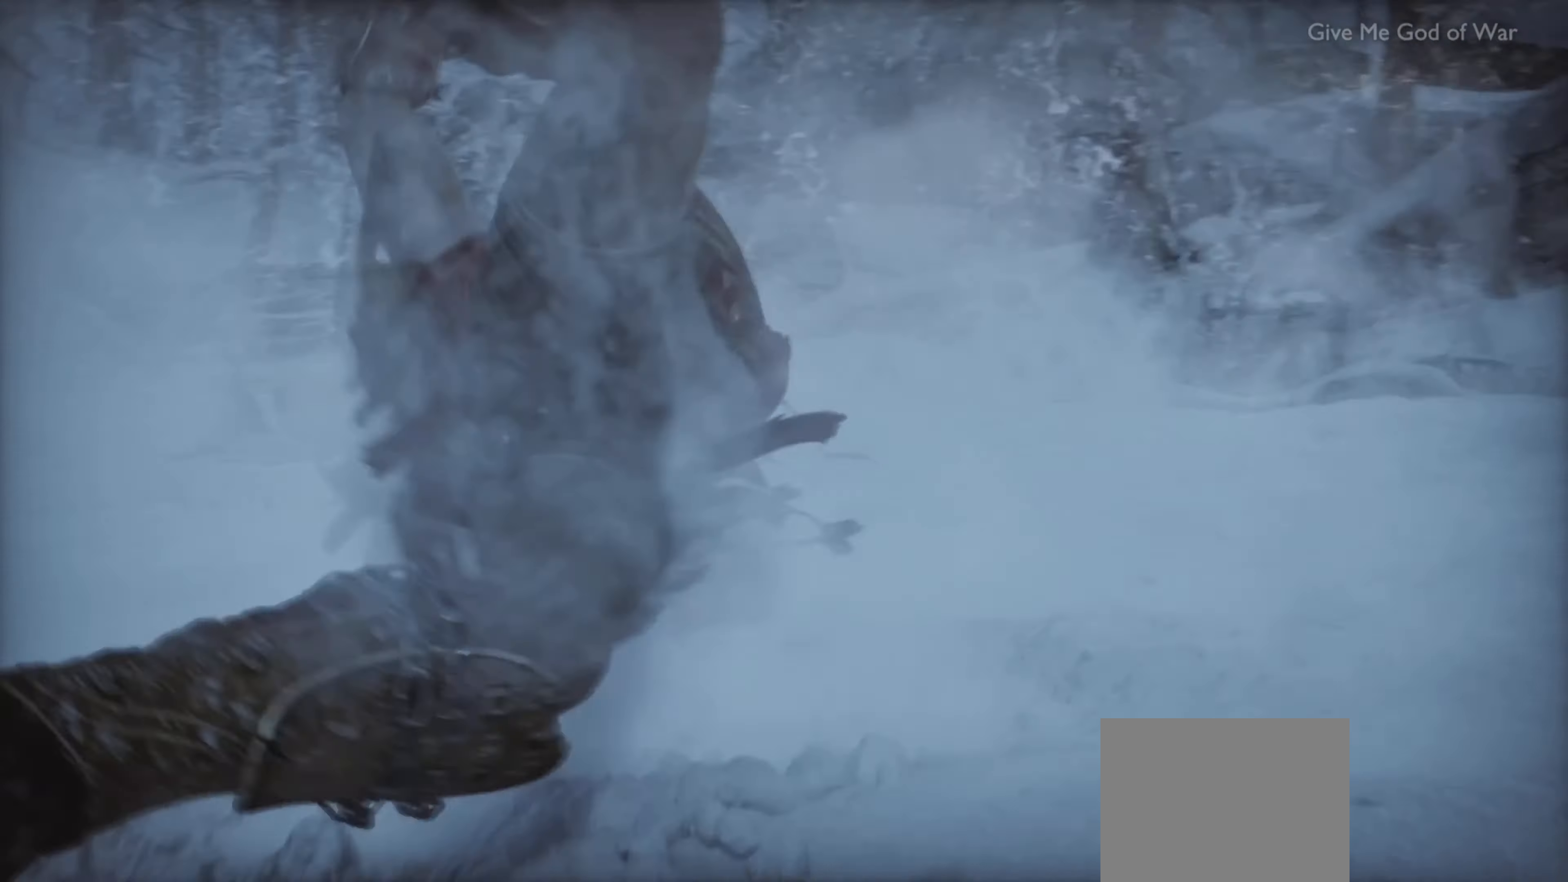
Gameplay with a controller (PlayStation layout); each line is a JSON object with the inputs held at the frame after it. "events" lists button and stick changes between this image and that frame as [ms after this image, input, new state], when the widget could be followed in between. Not read: L3 R3.
{"buttons": [], "left_stick": "center", "right_stick": "center", "events": []}
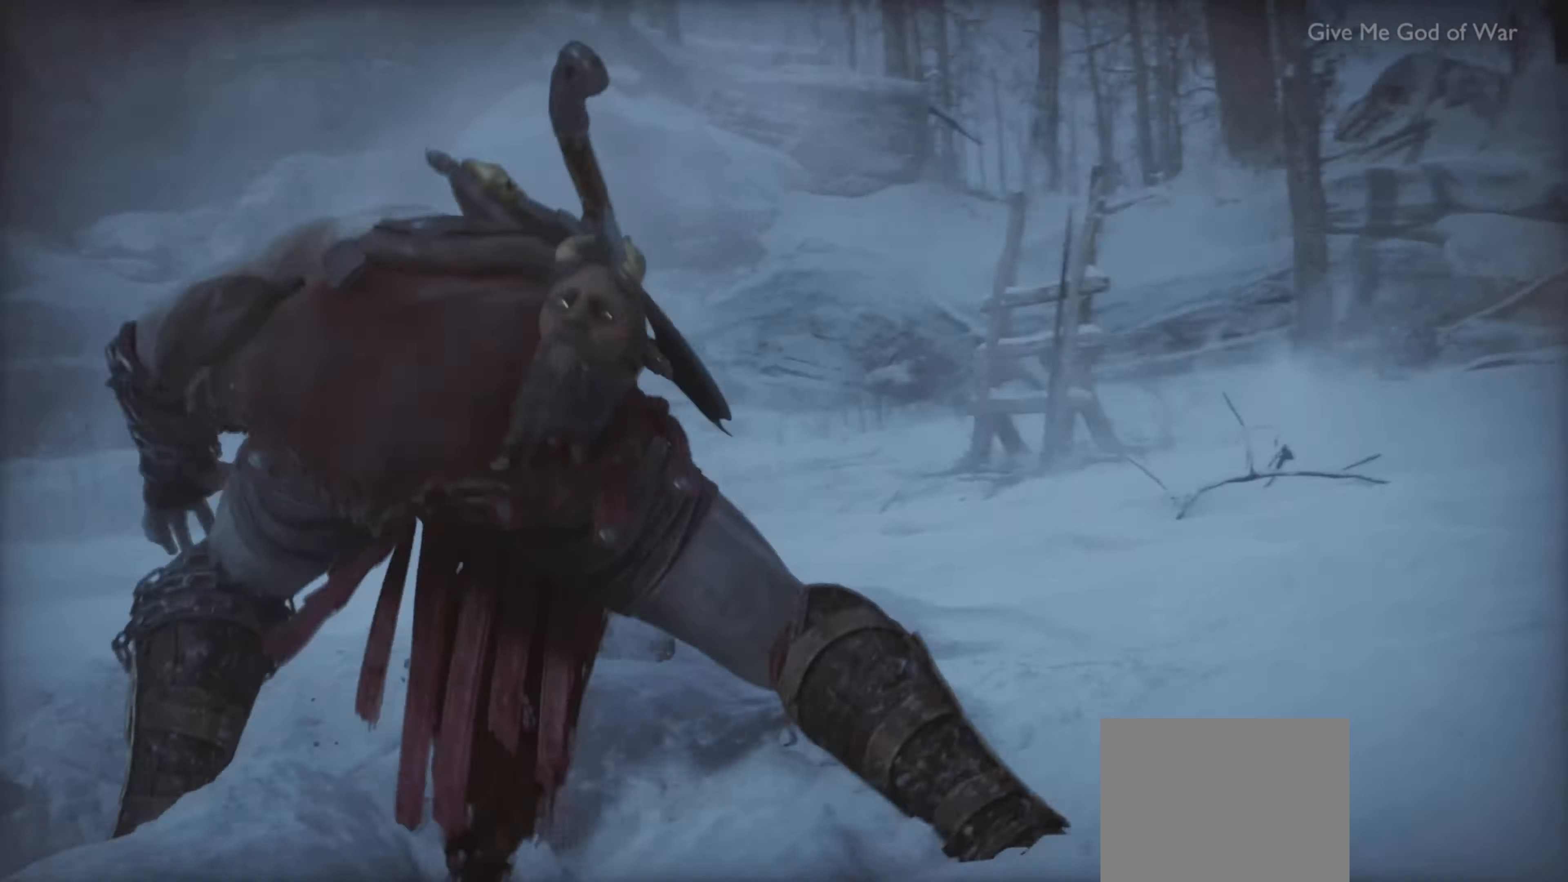
{"buttons": [], "left_stick": "center", "right_stick": "center", "events": []}
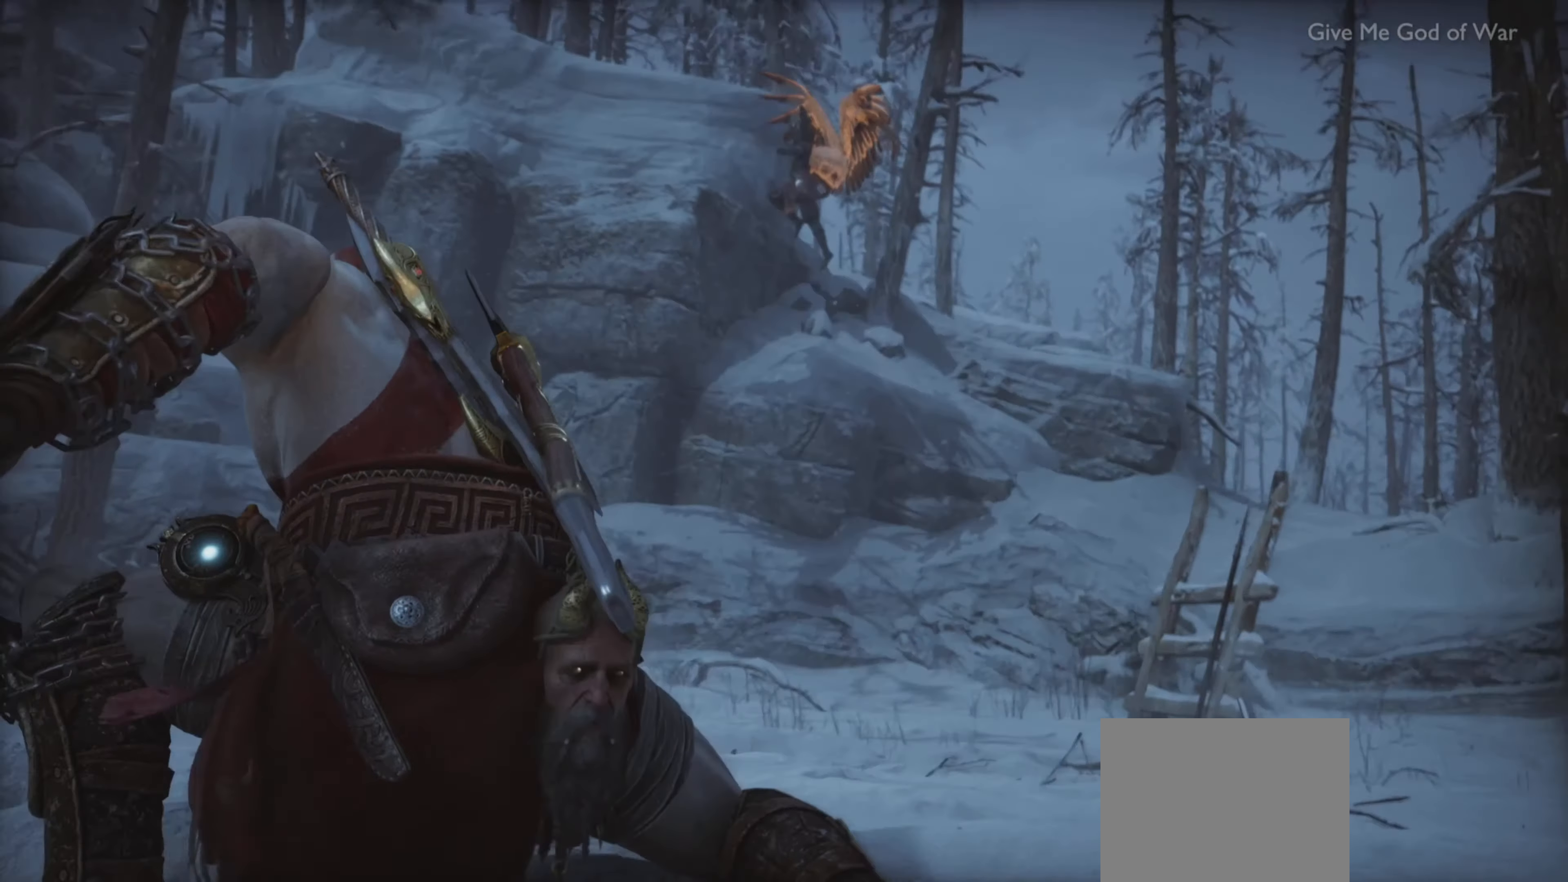
{"buttons": [], "left_stick": "center", "right_stick": "center", "events": []}
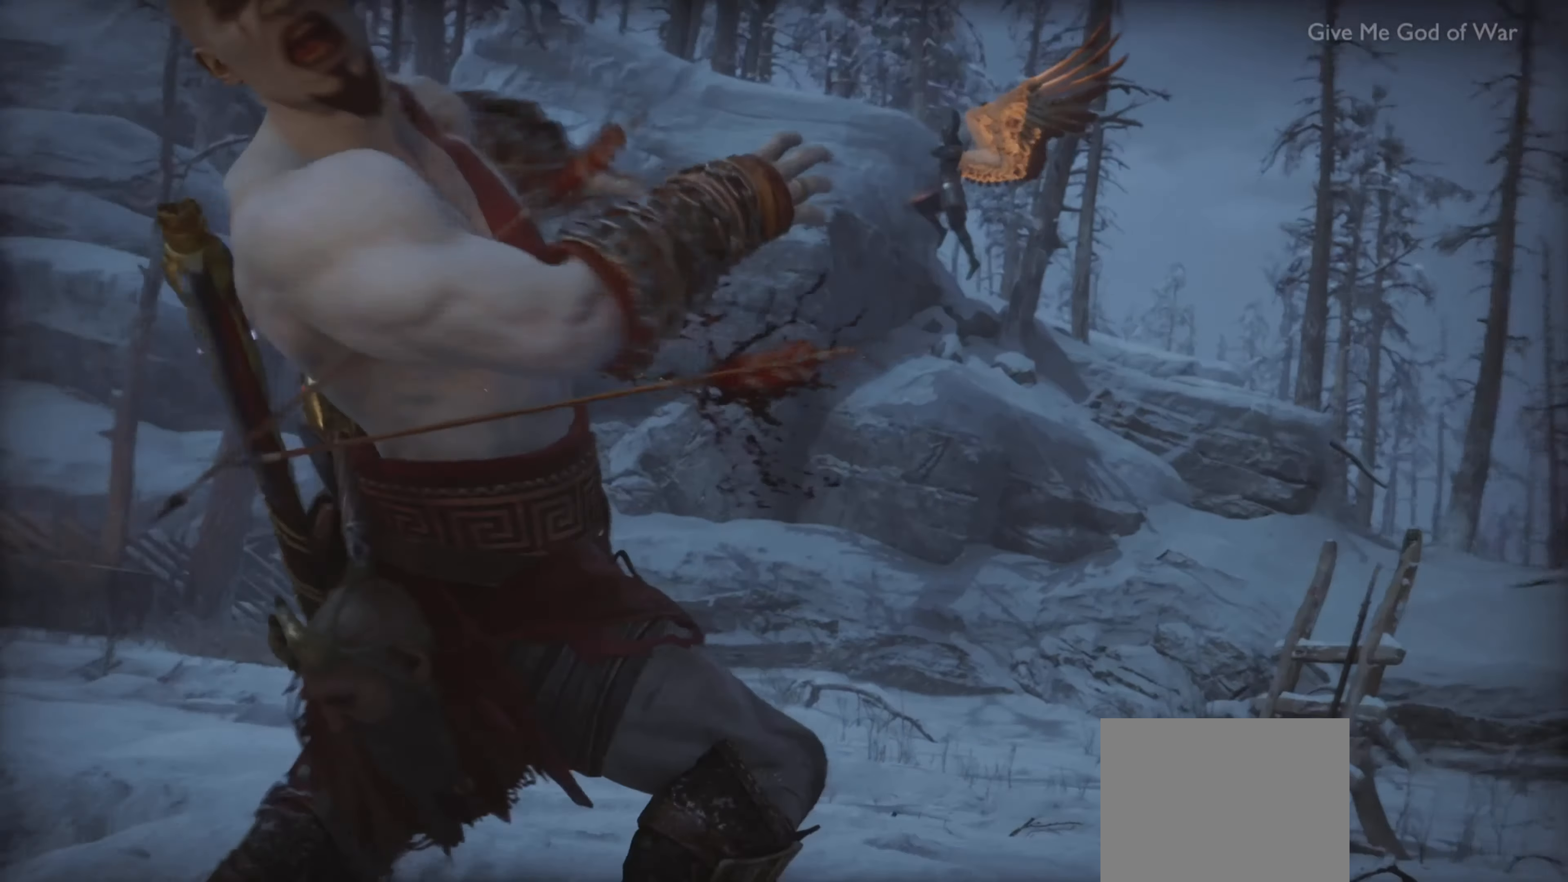
{"buttons": [], "left_stick": "center", "right_stick": "center", "events": []}
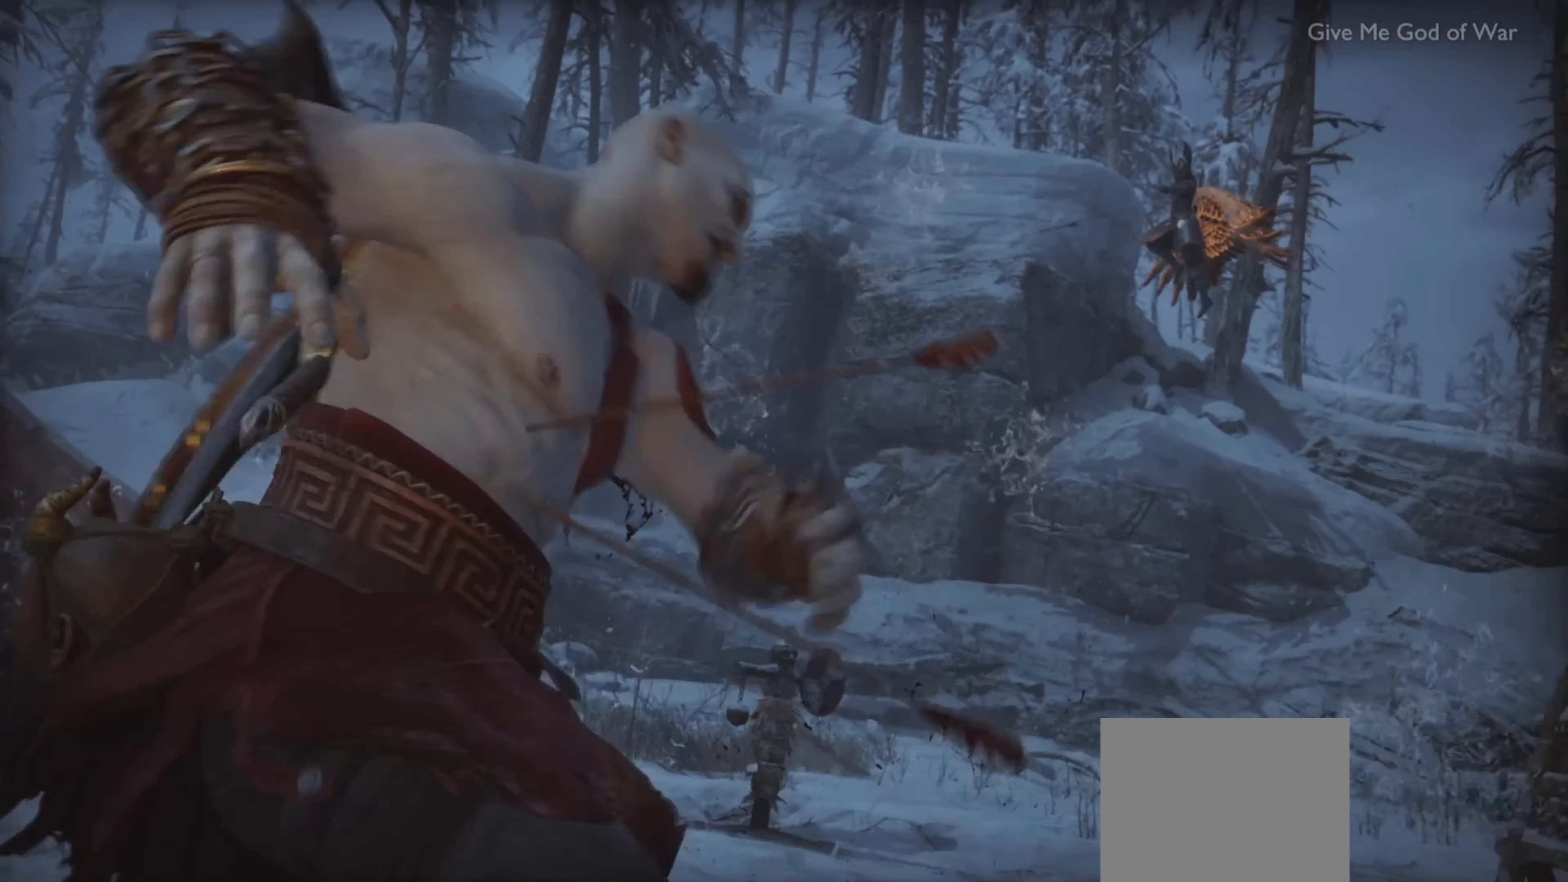
{"buttons": [], "left_stick": "center", "right_stick": "center", "events": []}
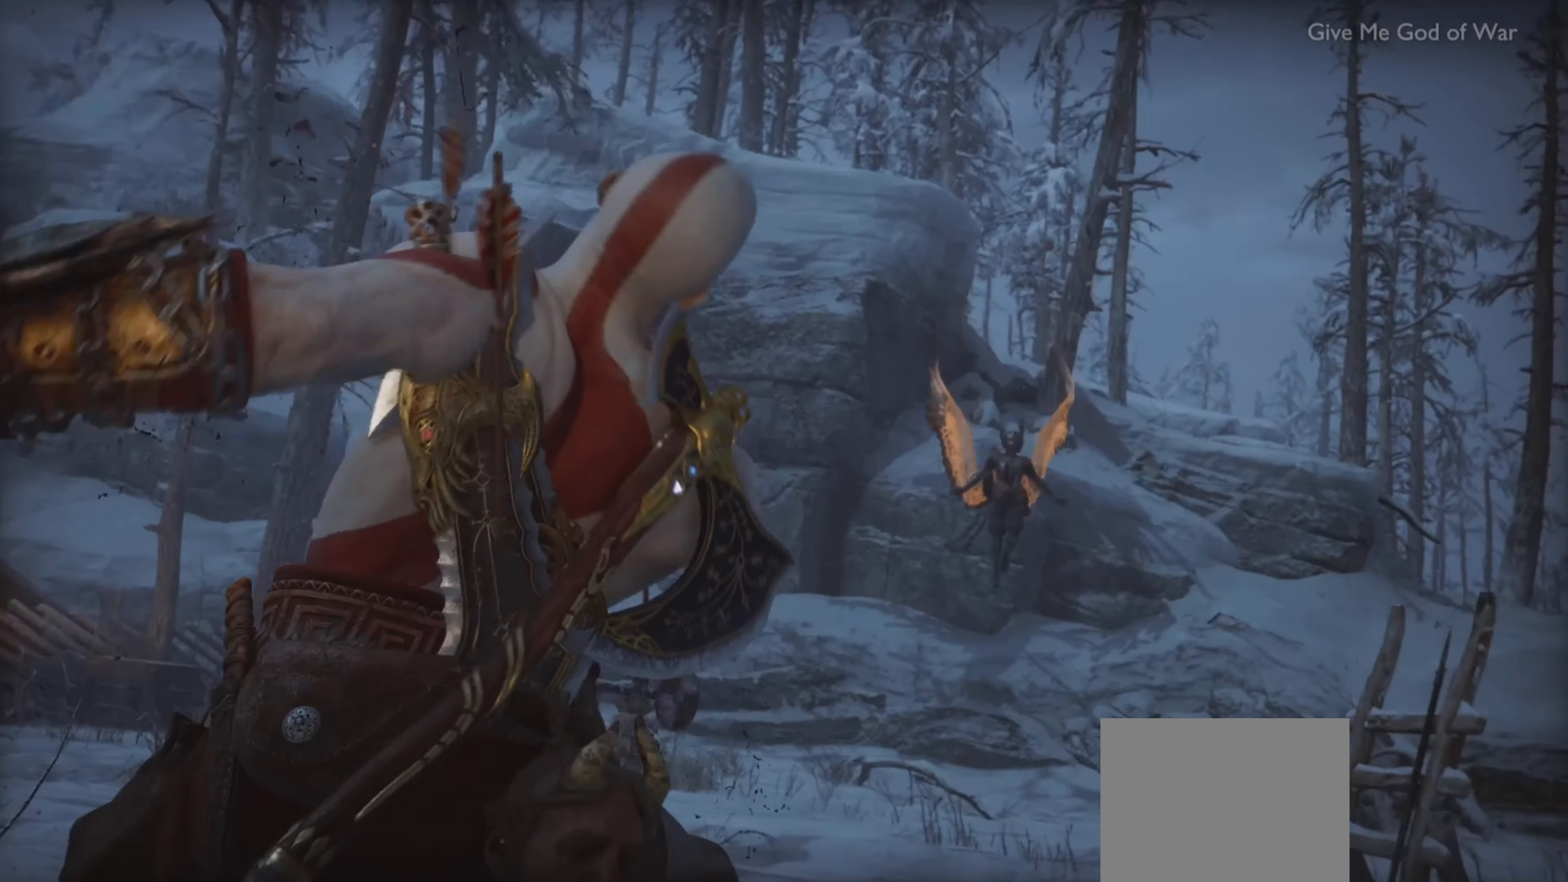
{"buttons": [], "left_stick": "up-right", "right_stick": "center", "events": [[84, "left_stick", "up-right"]]}
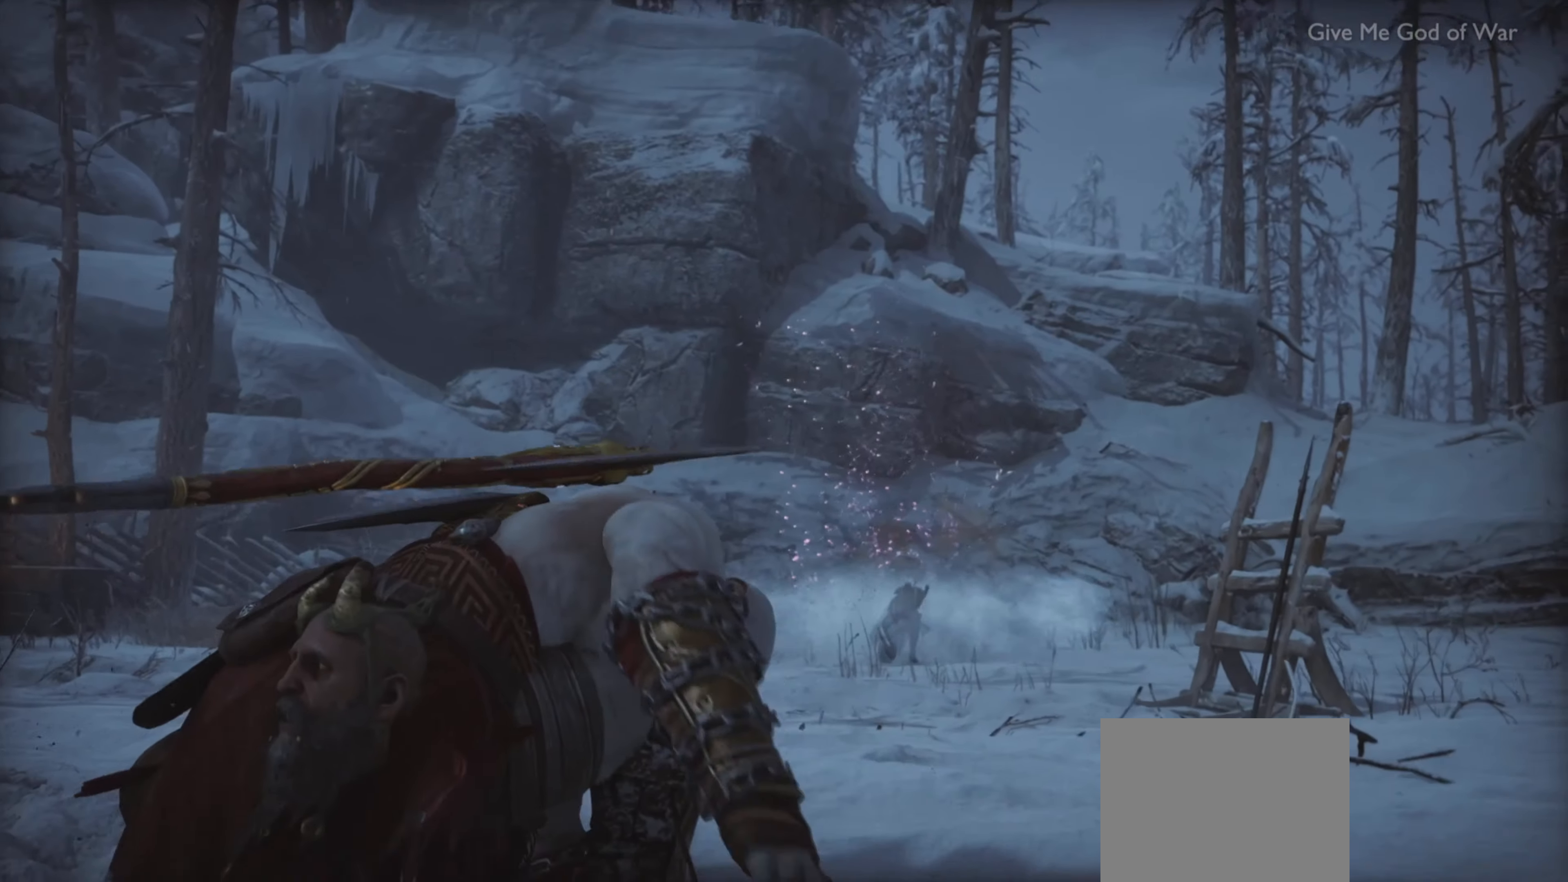
{"buttons": [], "left_stick": "up-right", "right_stick": "center", "events": []}
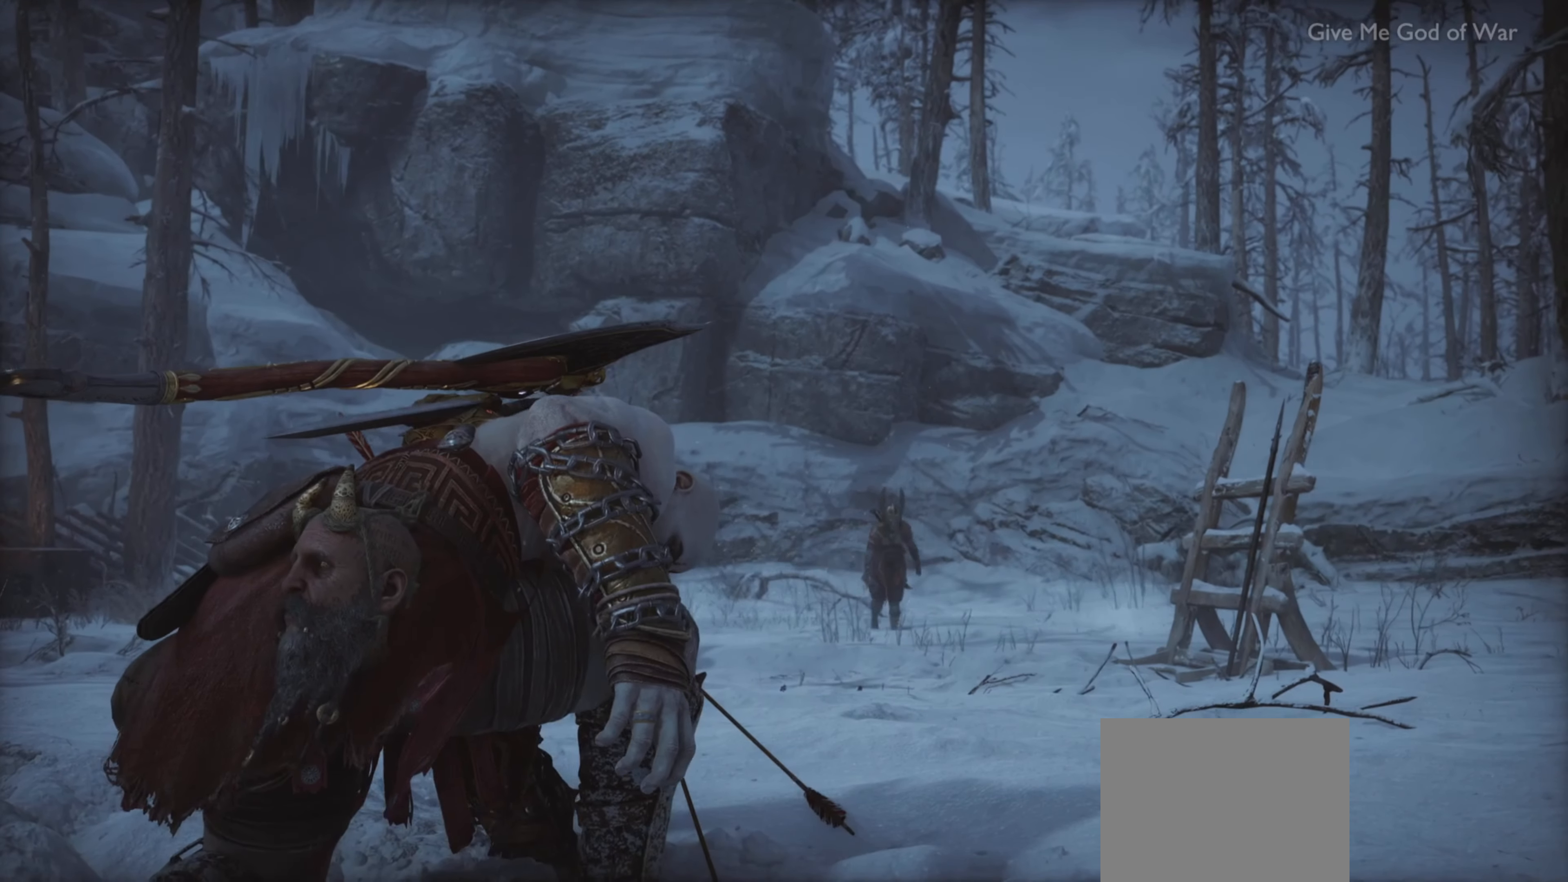
{"buttons": [], "left_stick": "up-right", "right_stick": "center", "events": []}
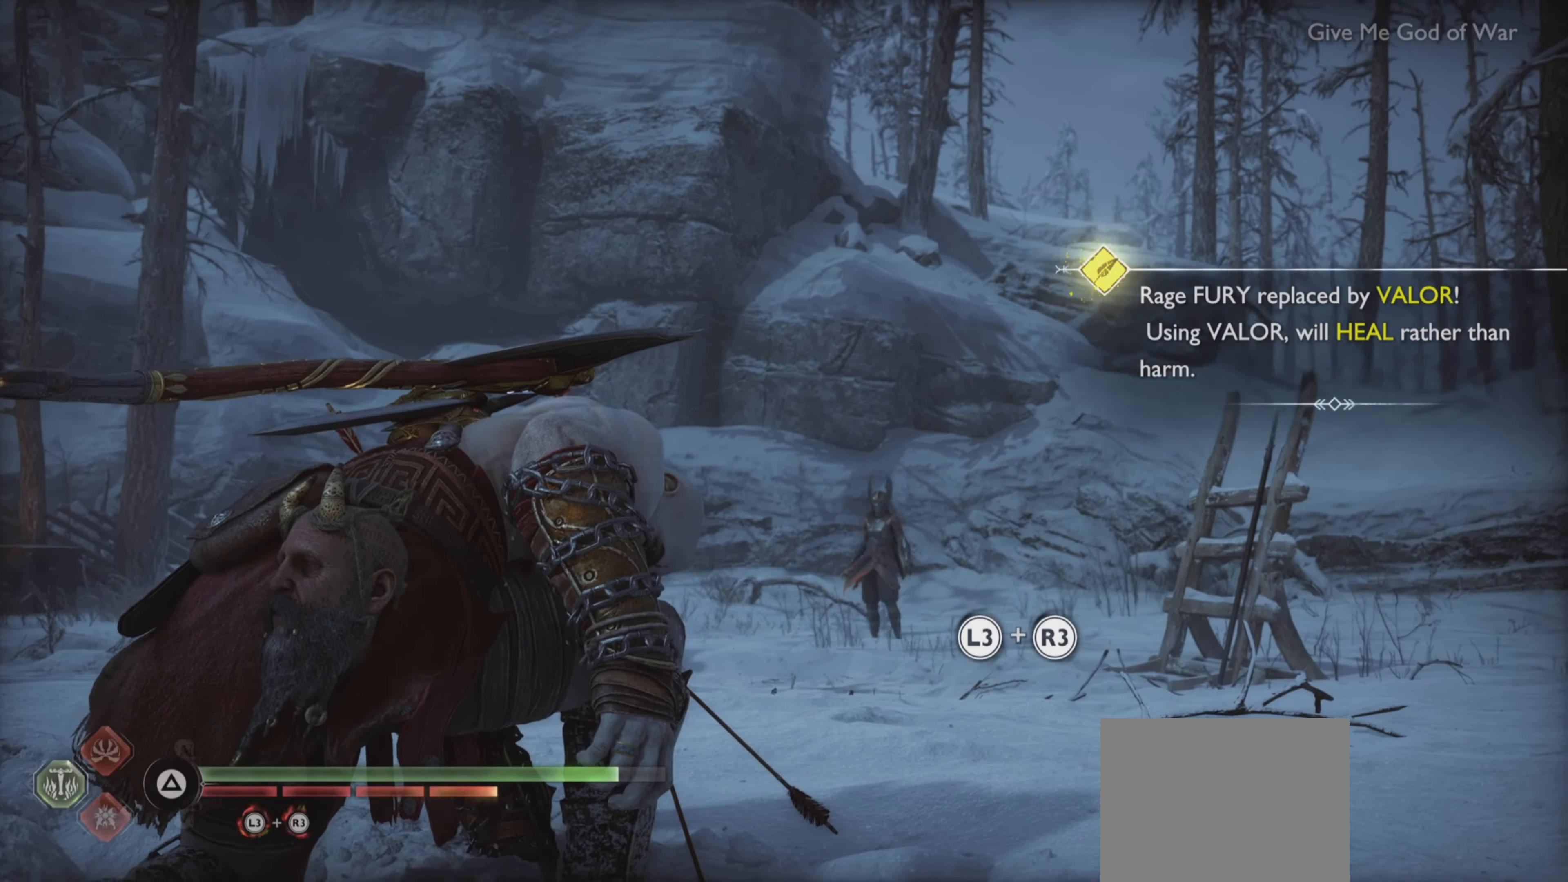
{"buttons": [], "left_stick": "center", "right_stick": "center", "events": [[117, "left_stick", "center"], [183, "left_stick", "up-right"], [283, "left_stick", "center"]]}
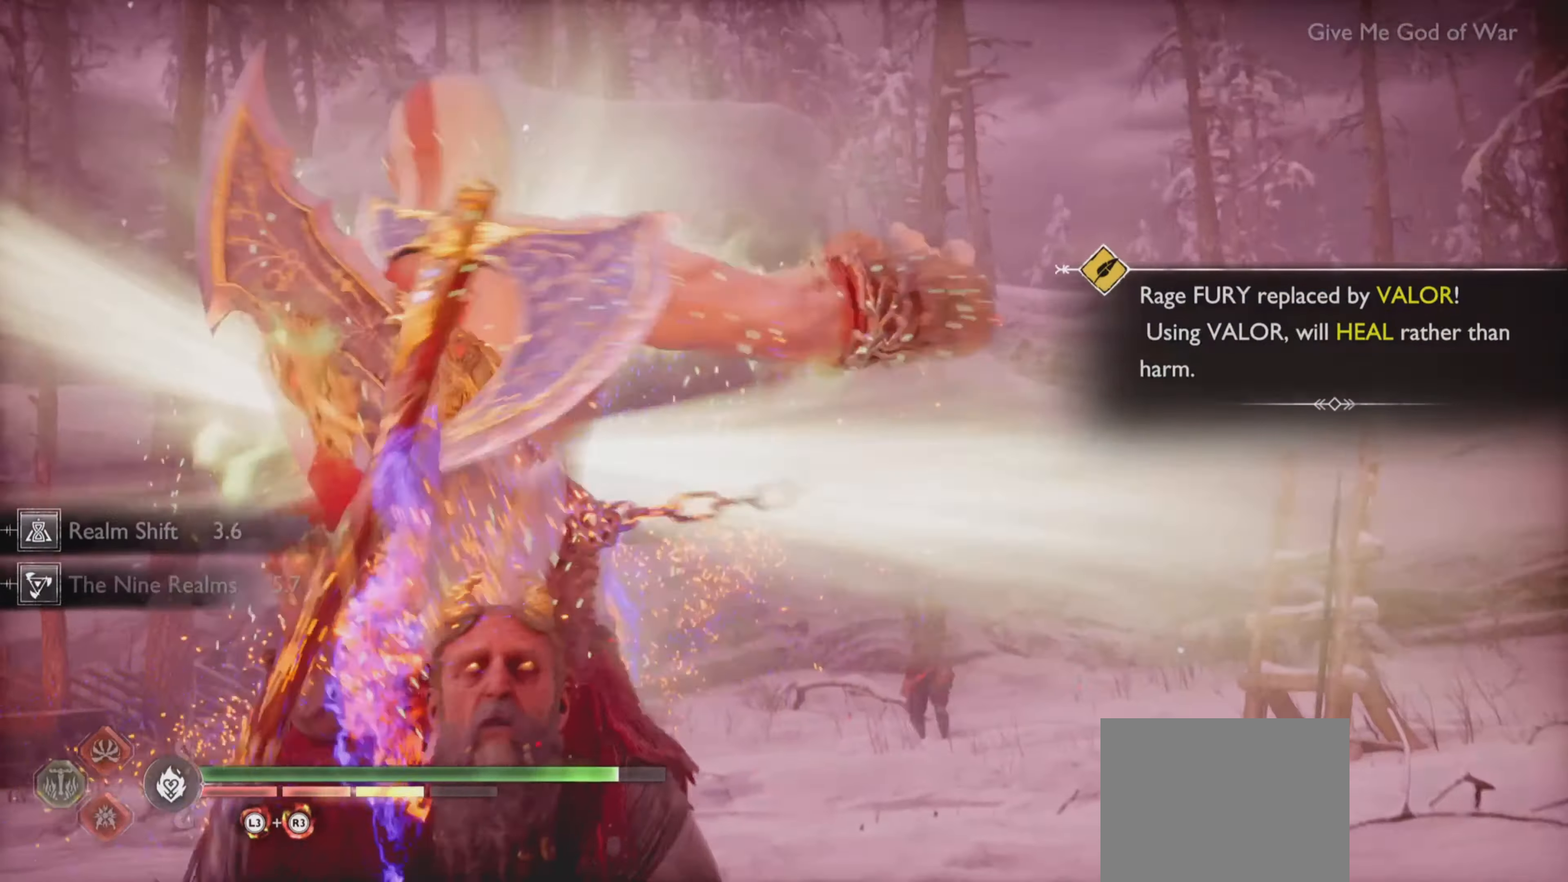
{"buttons": [], "left_stick": "center", "right_stick": "up-left", "events": [[367, "right_stick", "up-left"]]}
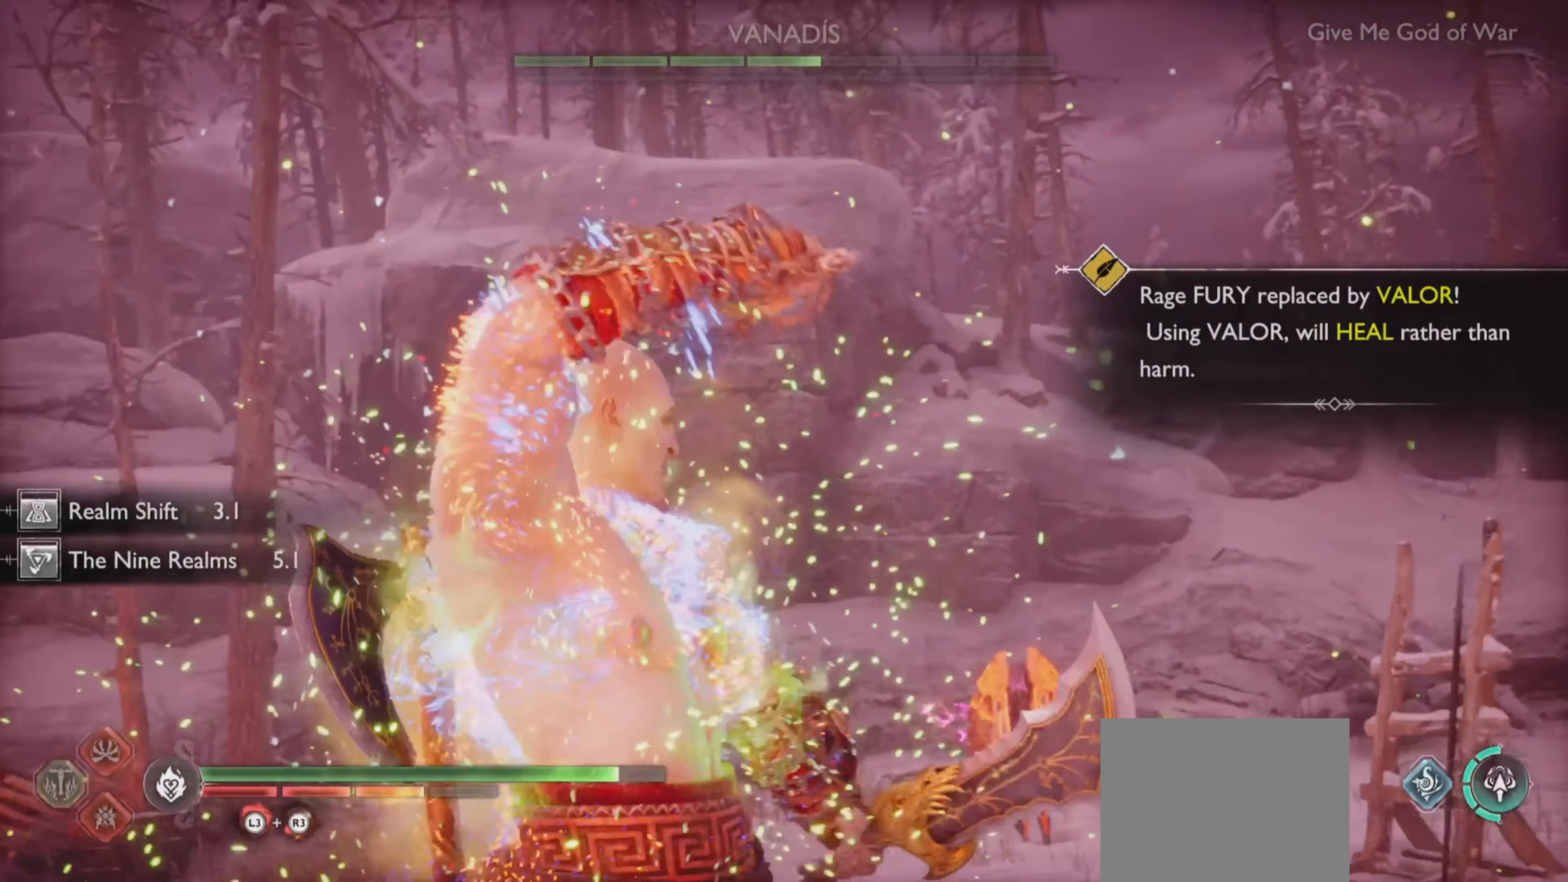
{"buttons": [], "left_stick": "center", "right_stick": "center", "events": [[267, "right_stick", "center"]]}
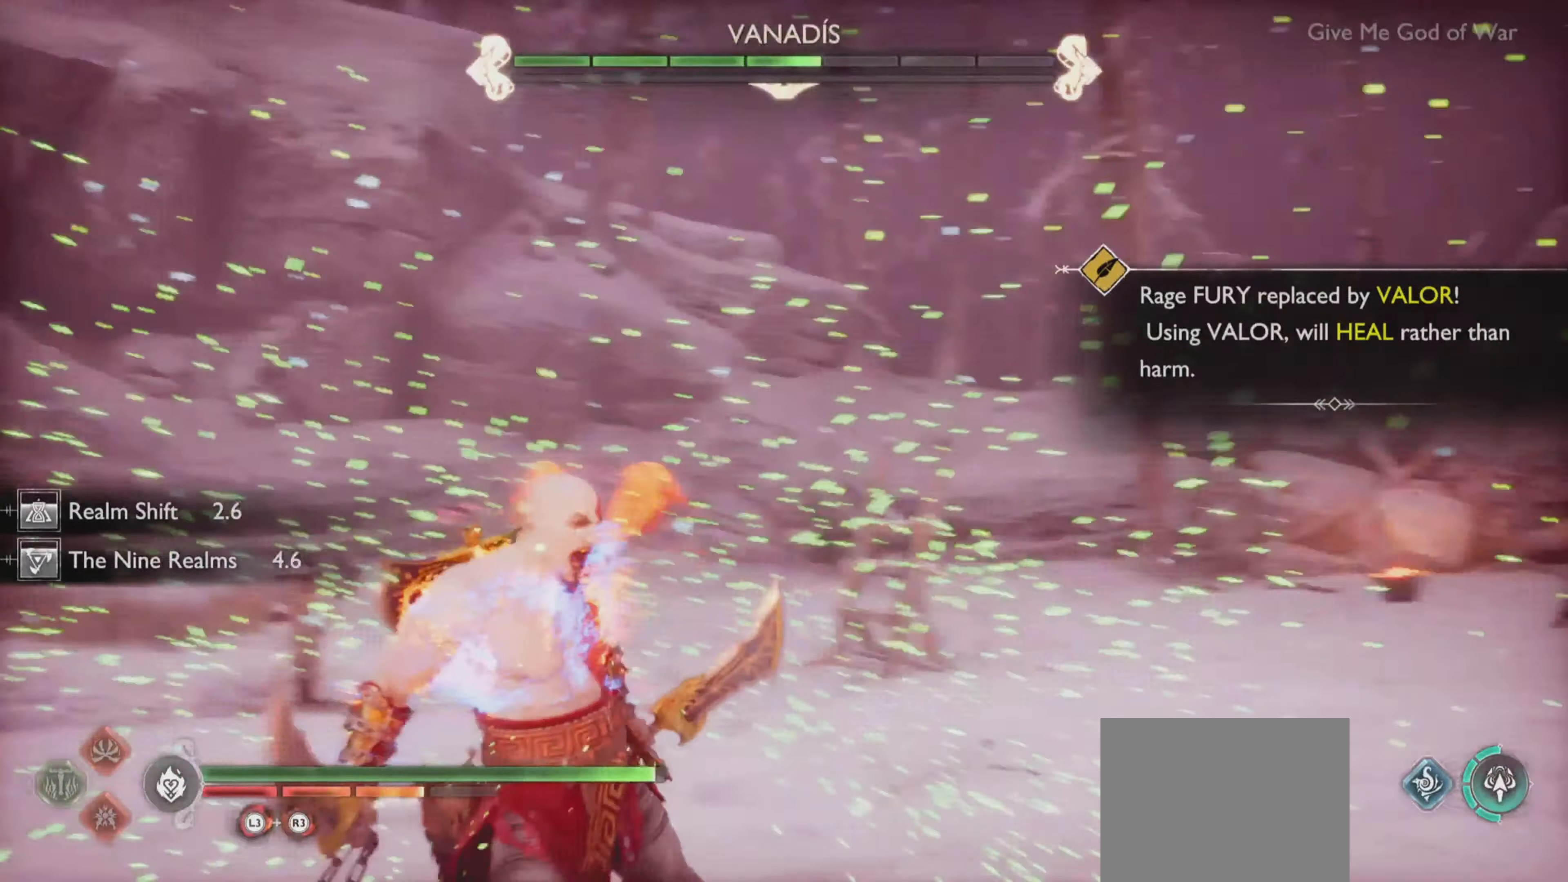
{"buttons": ["L1"], "left_stick": "down", "right_stick": "center", "events": [[17, "left_stick", "down-left"], [34, "right_stick", "down"], [184, "right_stick", "center"], [317, "L1", "down"], [317, "left_stick", "down"], [384, "CIRCLE", "down"], [484, "CIRCLE", "up"]]}
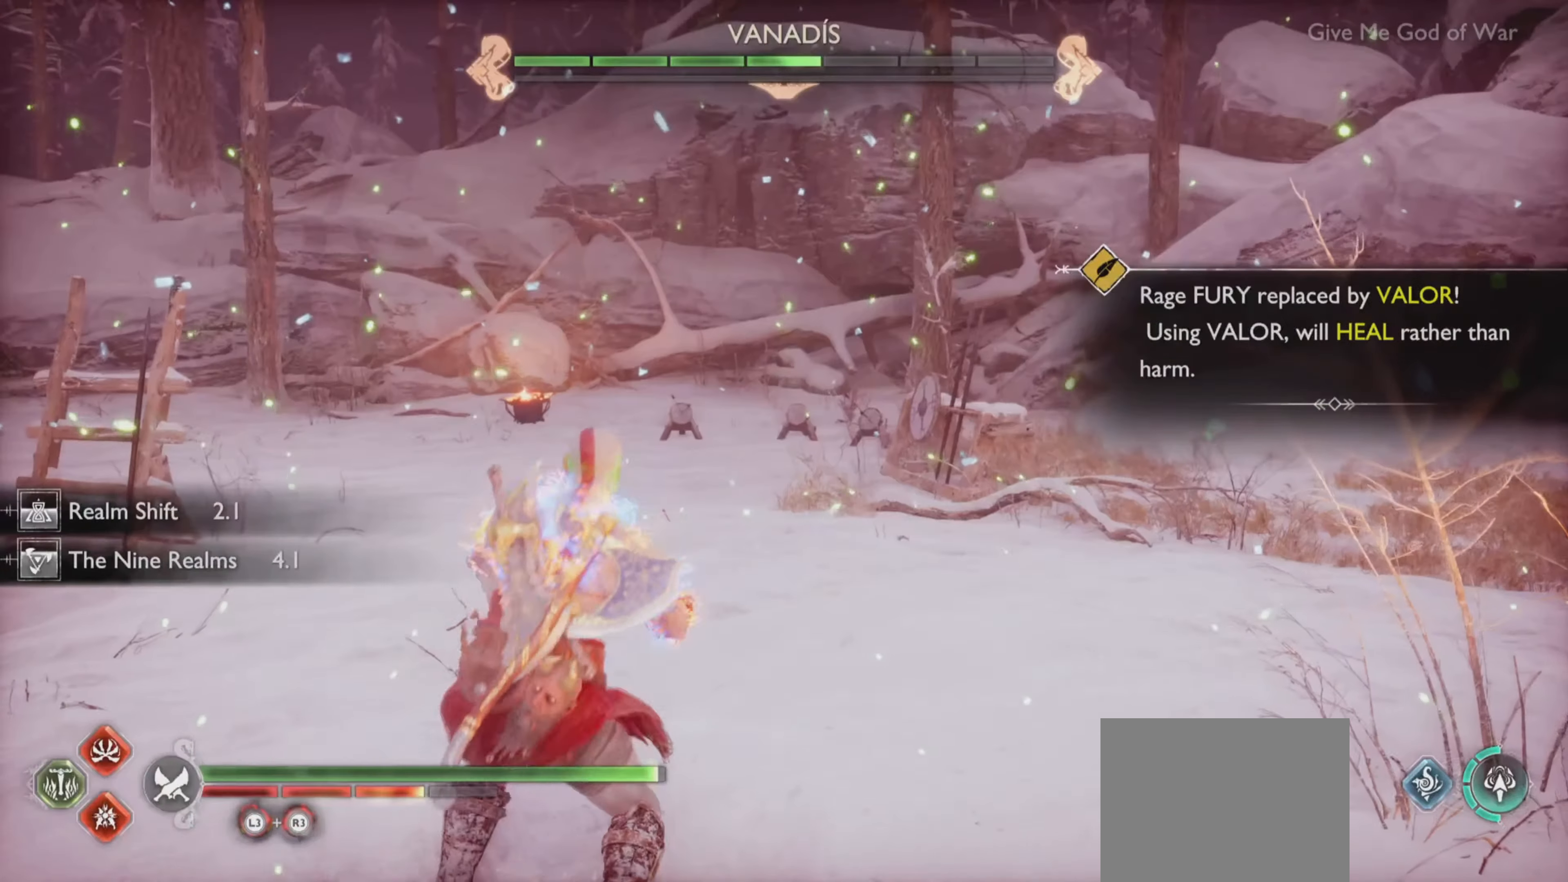
{"buttons": ["L1"], "left_stick": "down", "right_stick": "center", "events": [[50, "CIRCLE", "down"], [133, "CIRCLE", "up"], [200, "CIRCLE", "down"], [283, "CIRCLE", "up"], [350, "CIRCLE", "down"], [450, "CIRCLE", "up"]]}
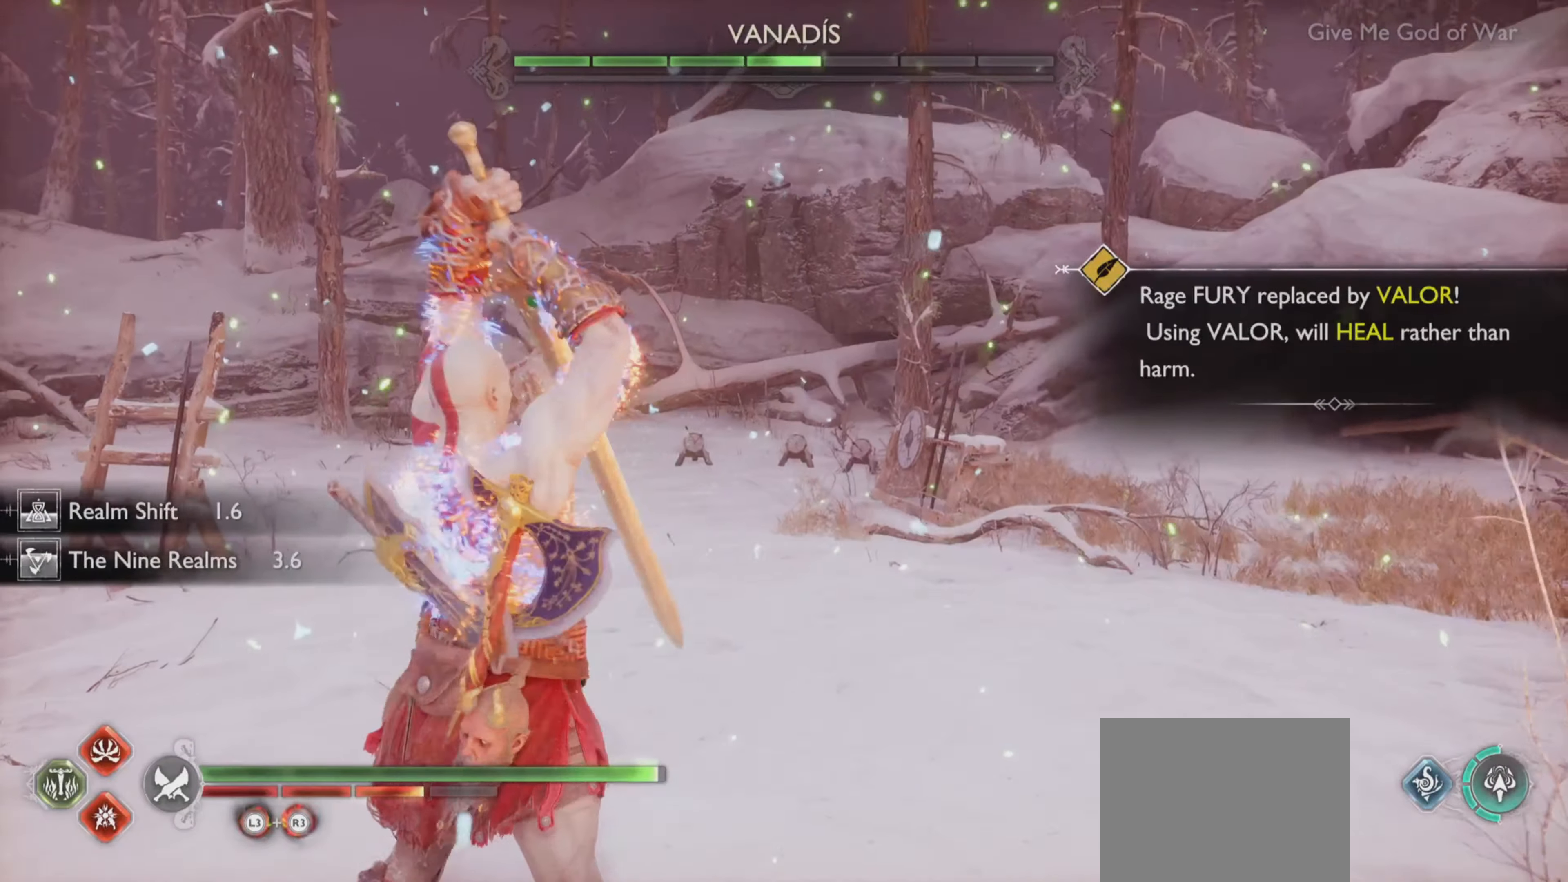
{"buttons": [], "left_stick": "left", "right_stick": "center", "events": [[100, "L1", "up"], [150, "right_stick", "down"], [384, "right_stick", "center"], [501, "left_stick", "left"]]}